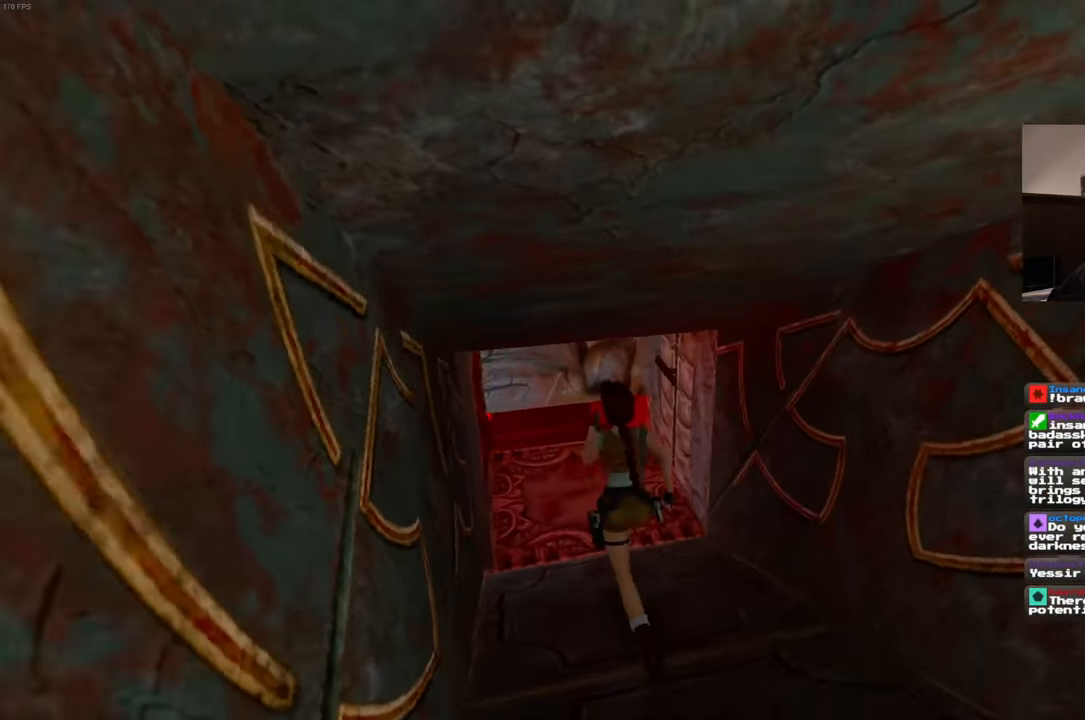
Gameplay with a controller (PlayStation layout); each line is a JSON object with the inputs held at the frame after it. "events" lists button and stick changes between this image and that frame as [ms after this image, input, new state], when the widget could be followed in between. Not read: L3 R3.
{"buttons": [], "left_stick": "up", "right_stick": "center", "events": []}
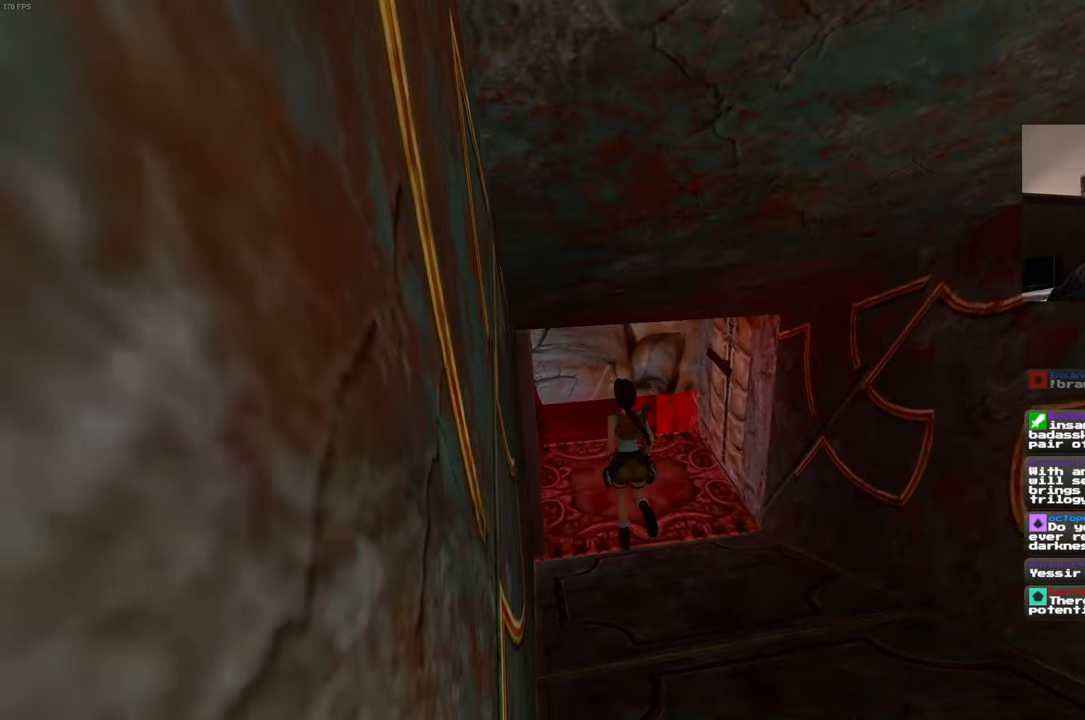
{"buttons": [], "left_stick": "center", "right_stick": "center", "events": [[67, "left_stick", "up-right"], [500, "left_stick", "center"]]}
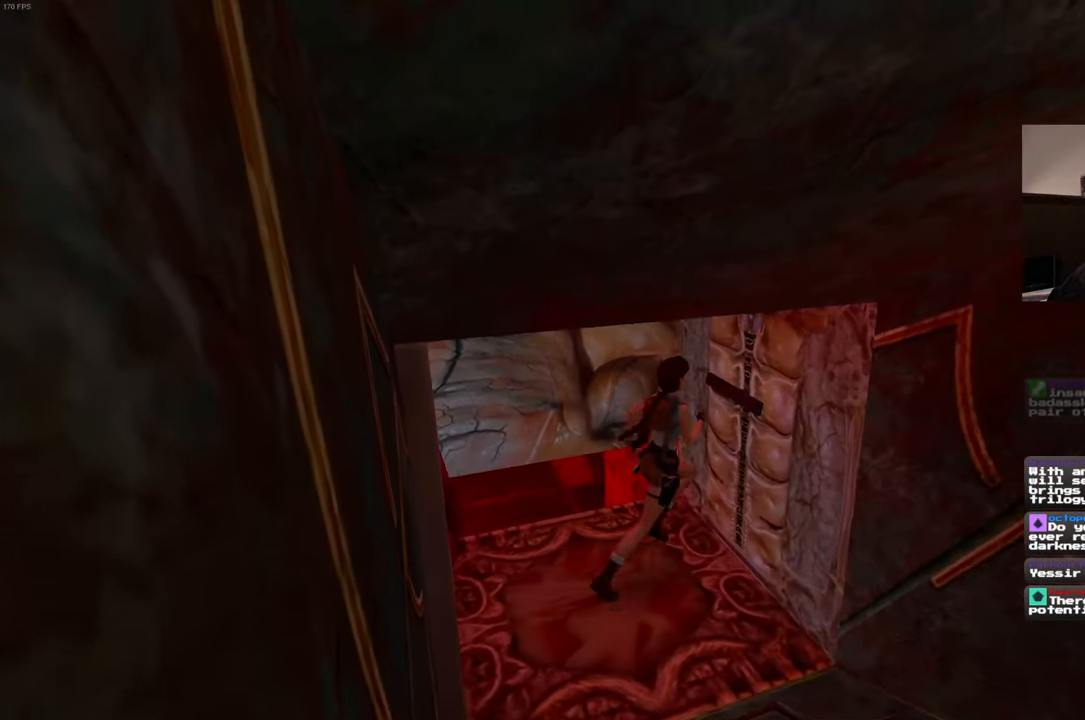
{"buttons": [], "left_stick": "center", "right_stick": "center", "events": []}
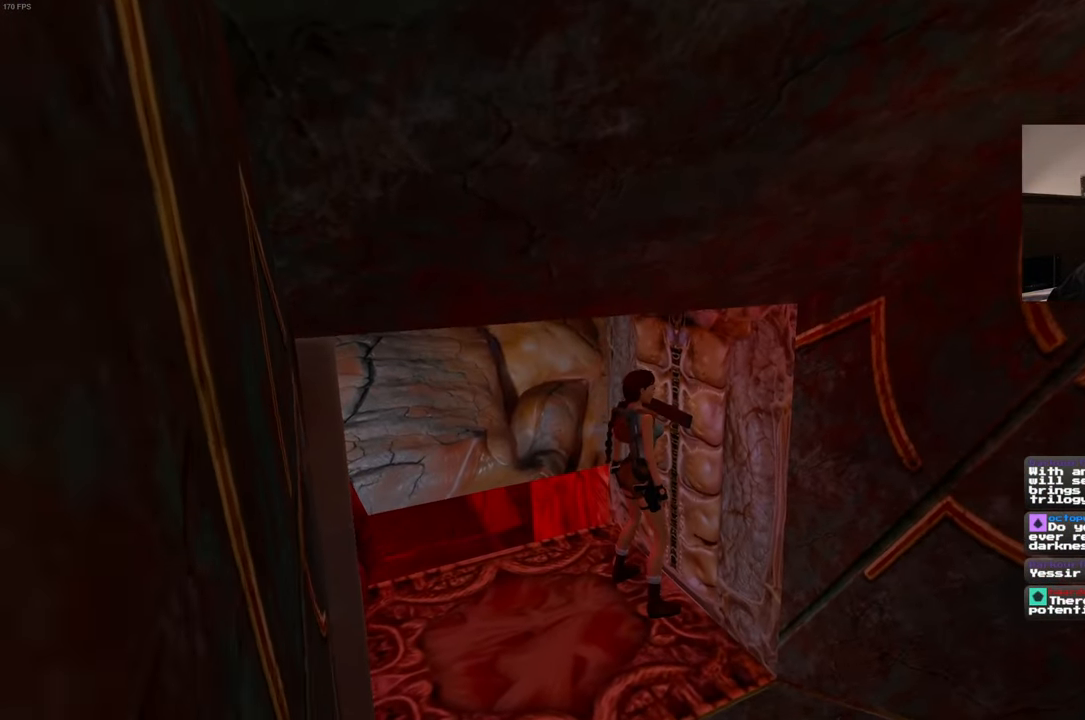
{"buttons": [], "left_stick": "center", "right_stick": "left"}
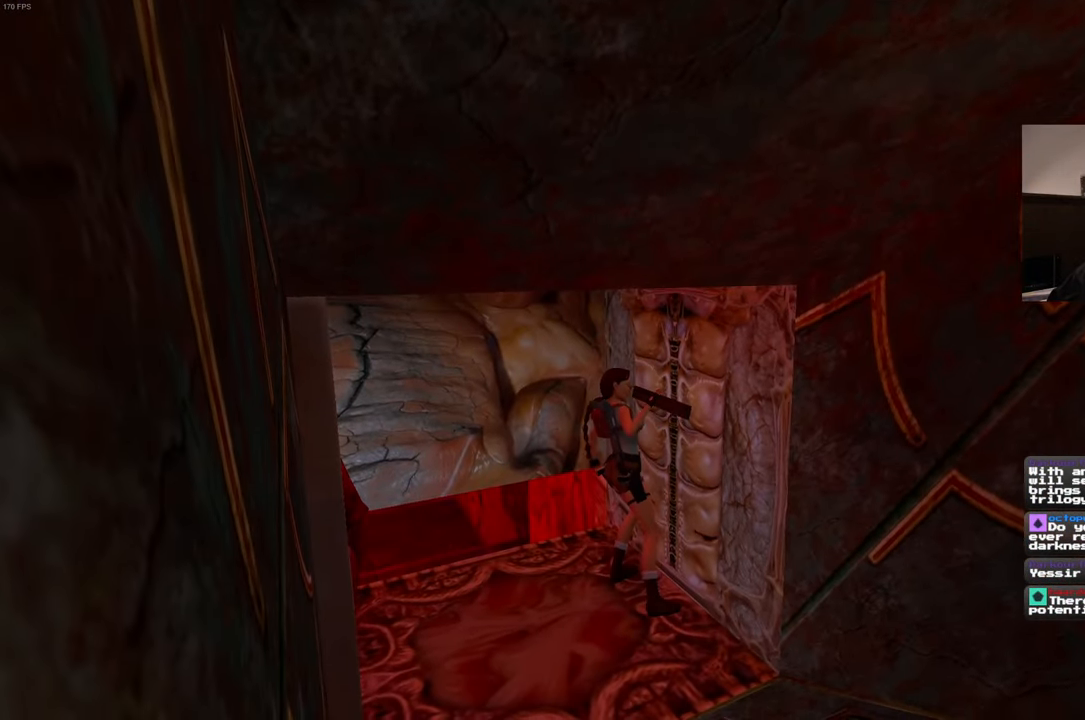
{"buttons": [], "left_stick": "center", "right_stick": "left", "events": []}
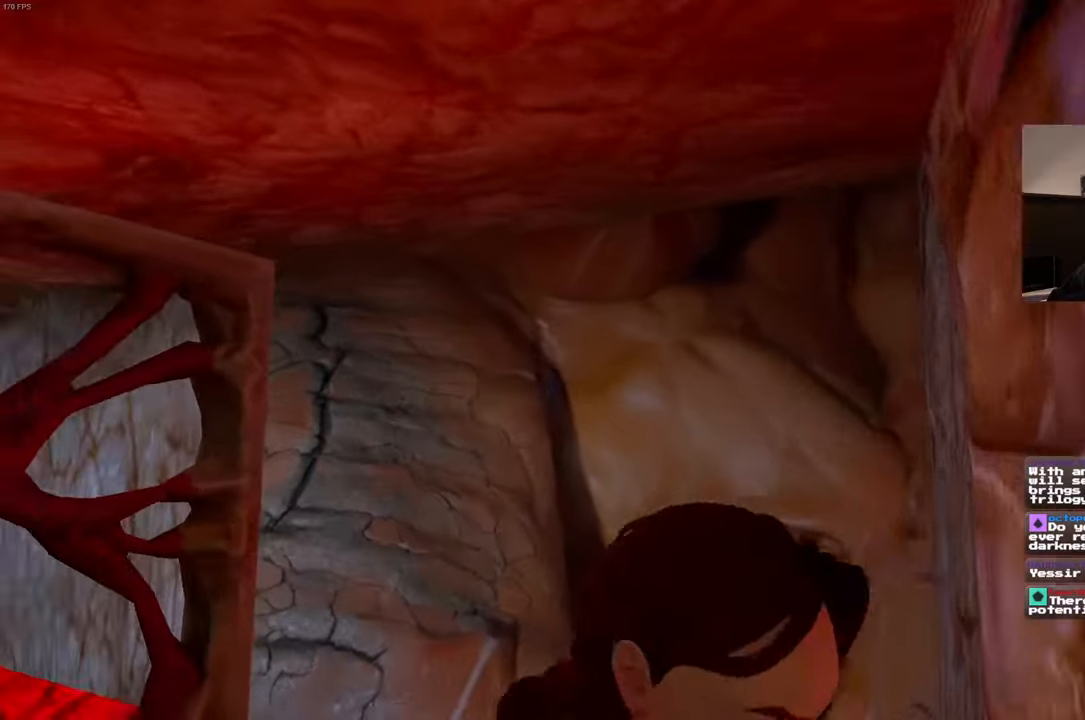
{"buttons": [], "left_stick": "center", "right_stick": "center", "events": [[150, "right_stick", "center"]]}
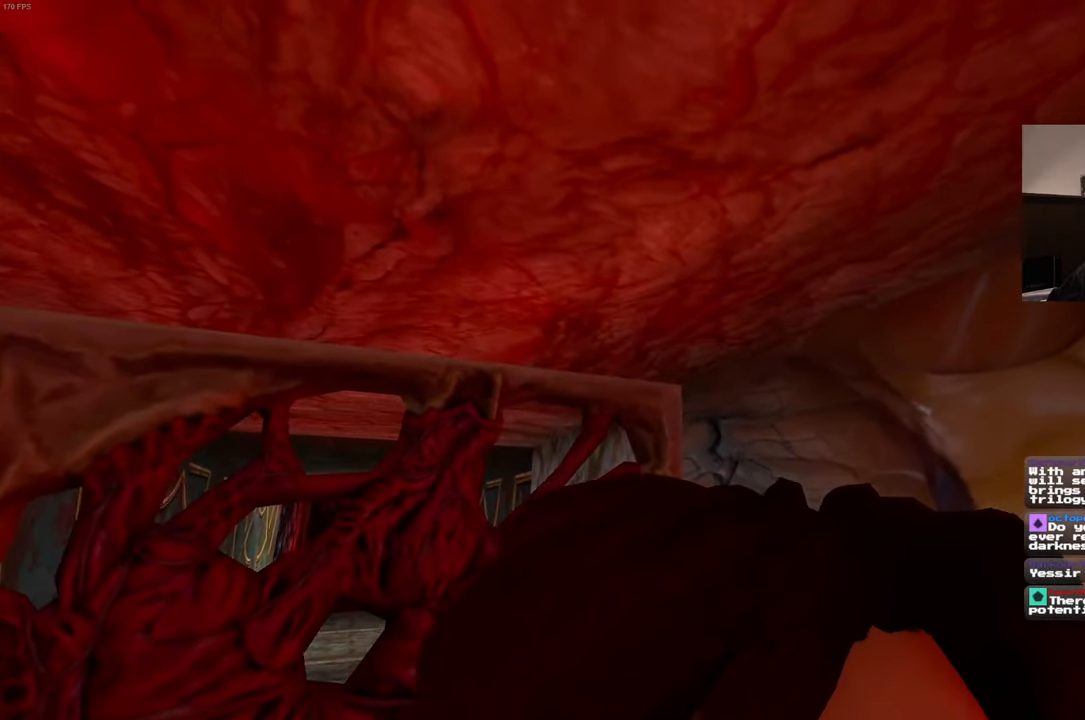
{"buttons": [], "left_stick": "center", "right_stick": "center", "events": []}
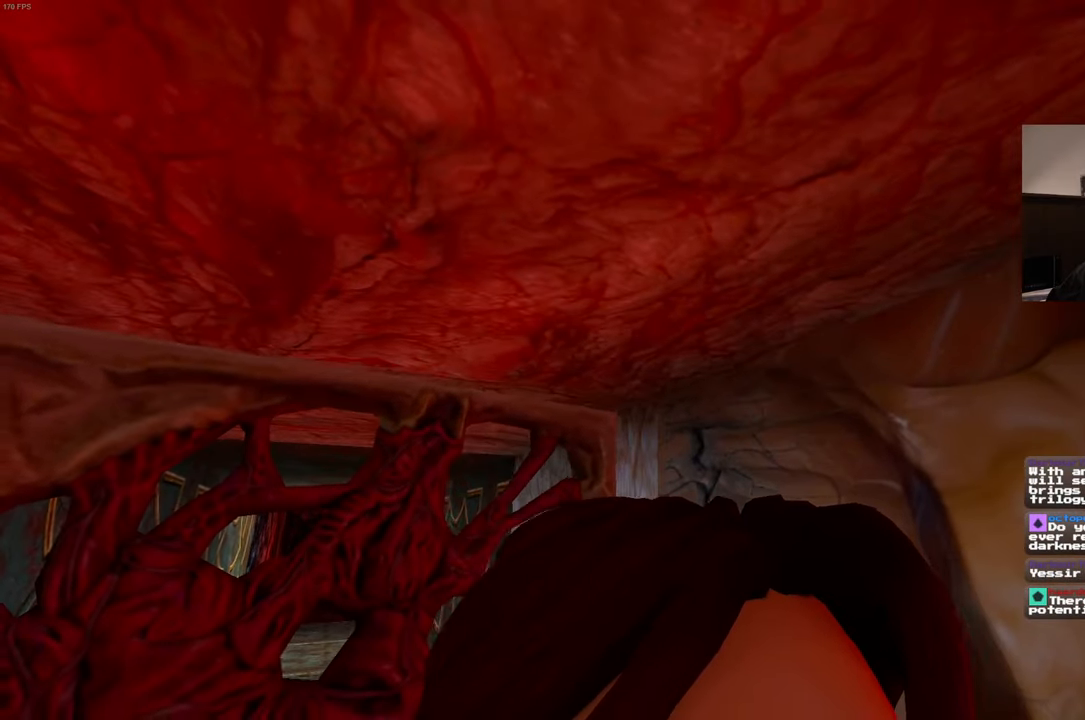
{"buttons": [], "left_stick": "up-left", "right_stick": "center"}
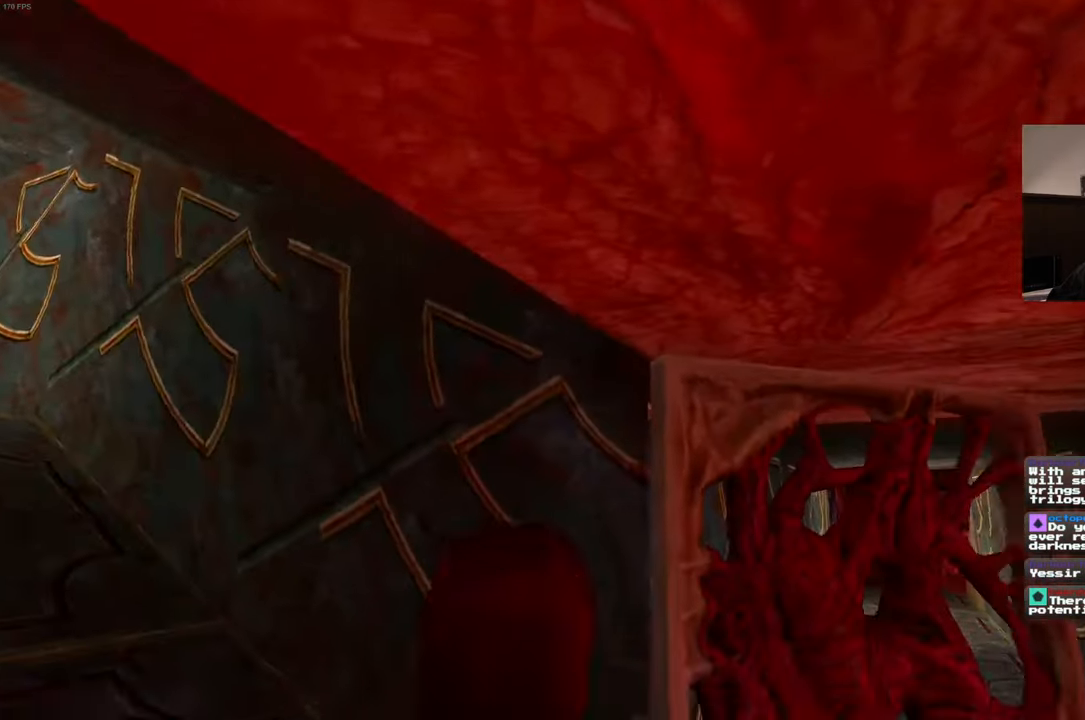
{"buttons": [], "left_stick": "up-left", "right_stick": "left", "events": [[17, "left_stick", "center"], [350, "right_stick", "left"], [434, "left_stick", "up-left"]]}
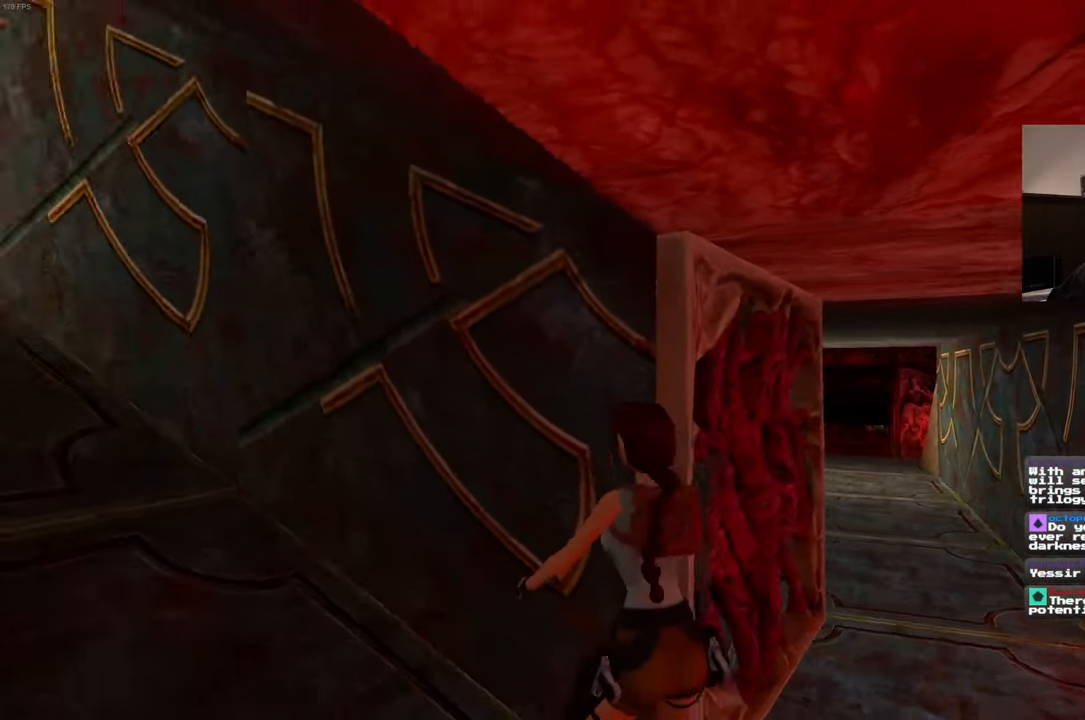
{"buttons": [], "left_stick": "center", "right_stick": "center", "events": [[200, "right_stick", "center"], [234, "left_stick", "center"]]}
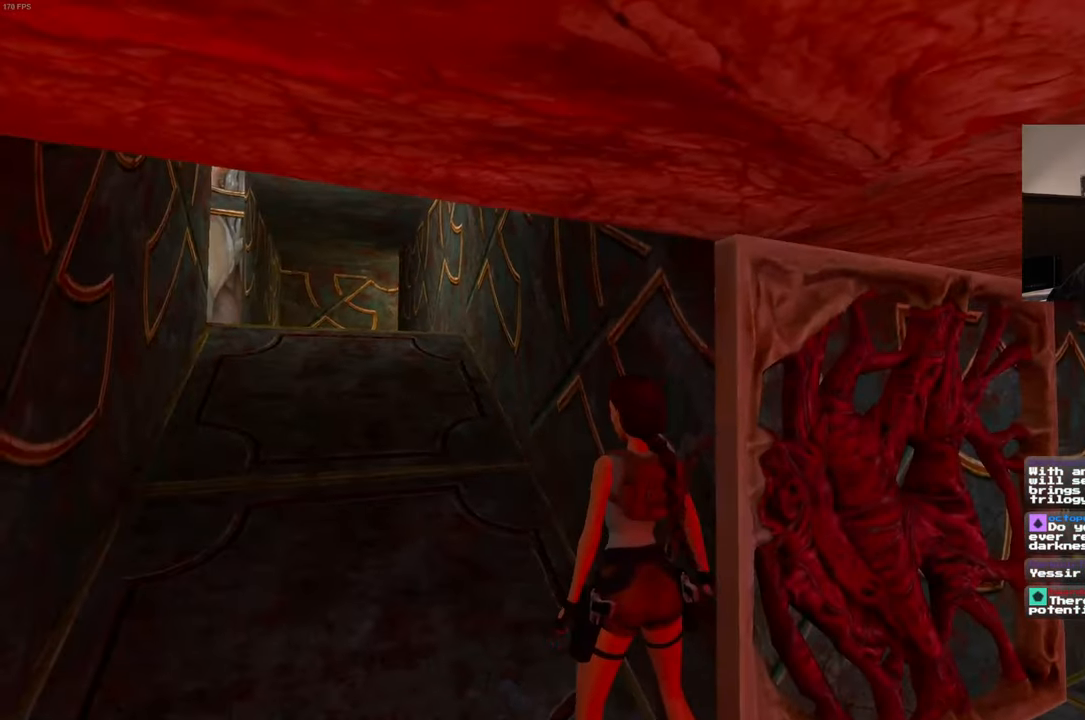
{"buttons": [], "left_stick": "up", "right_stick": "down-right", "events": [[17, "left_stick", "down"], [17, "right_stick", "right"], [67, "left_stick", "down-right"], [334, "left_stick", "up-right"], [400, "right_stick", "down-right"], [484, "left_stick", "up"]]}
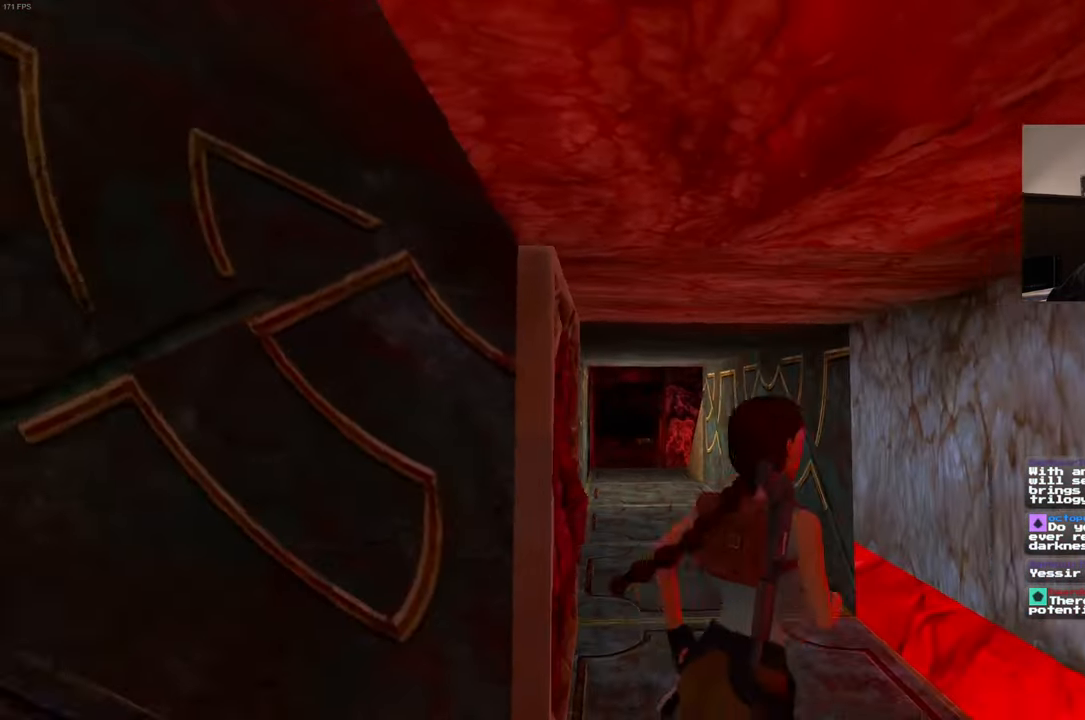
{"buttons": [], "left_stick": "center", "right_stick": "right", "events": [[34, "right_stick", "center"], [167, "left_stick", "center"], [300, "right_stick", "right"]]}
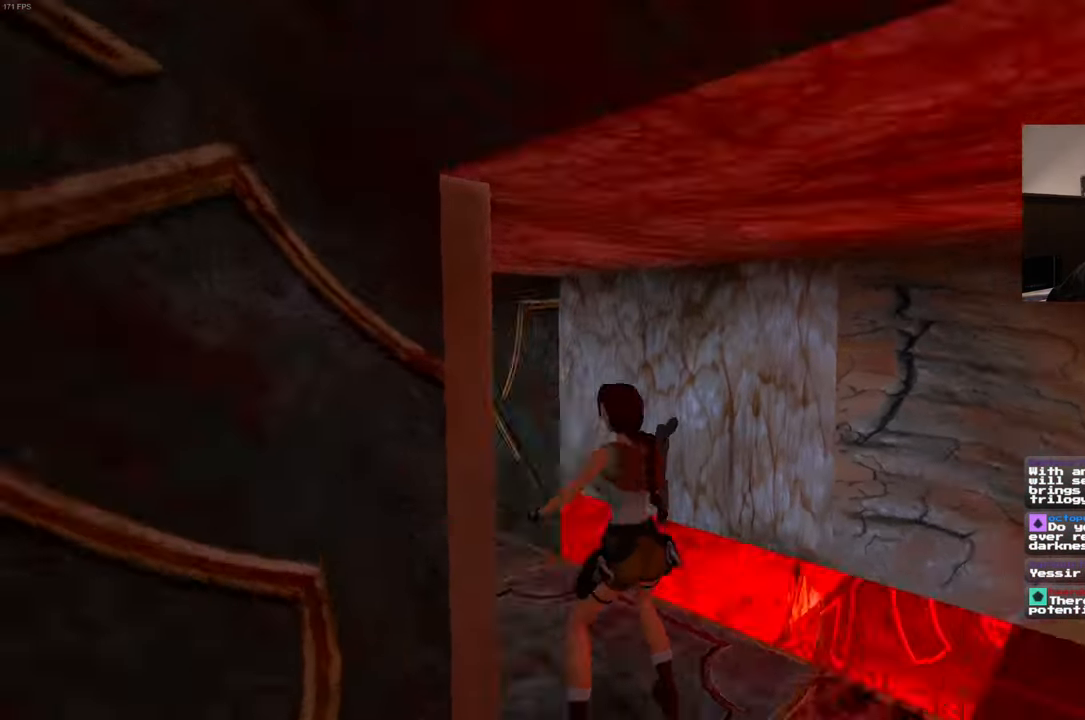
{"buttons": [], "left_stick": "up-left", "right_stick": "left", "events": [[150, "right_stick", "center"], [200, "right_stick", "left"], [334, "left_stick", "up-left"]]}
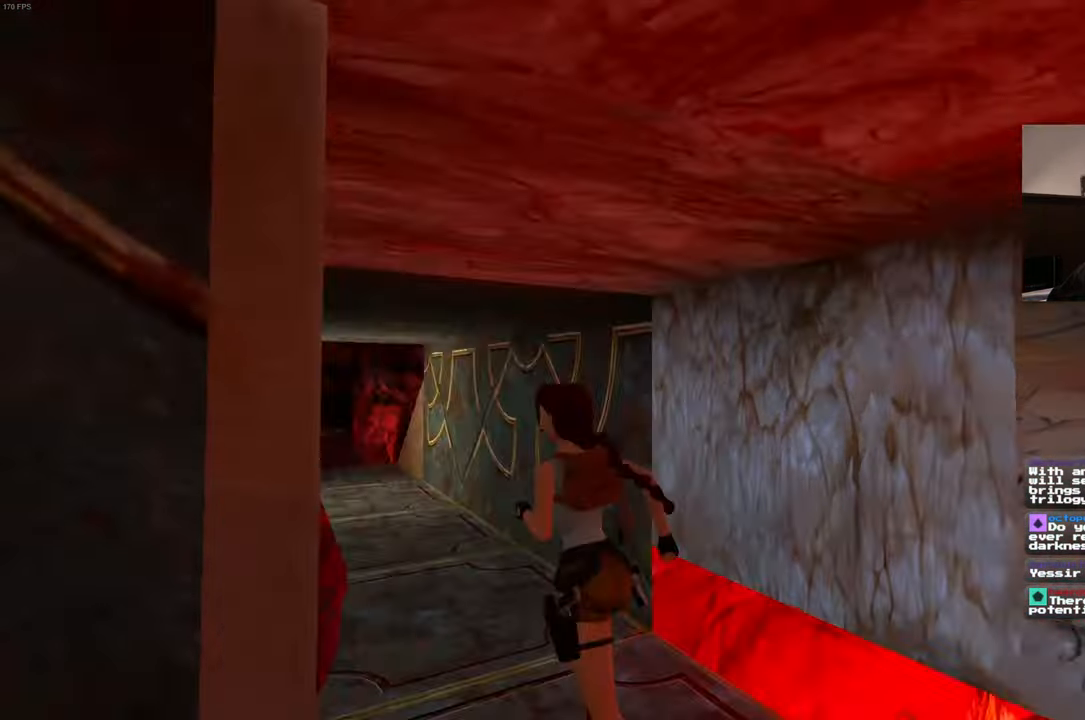
{"buttons": [], "left_stick": "up-right", "right_stick": "center", "events": [[67, "left_stick", "up"], [234, "right_stick", "center"], [384, "left_stick", "up-right"]]}
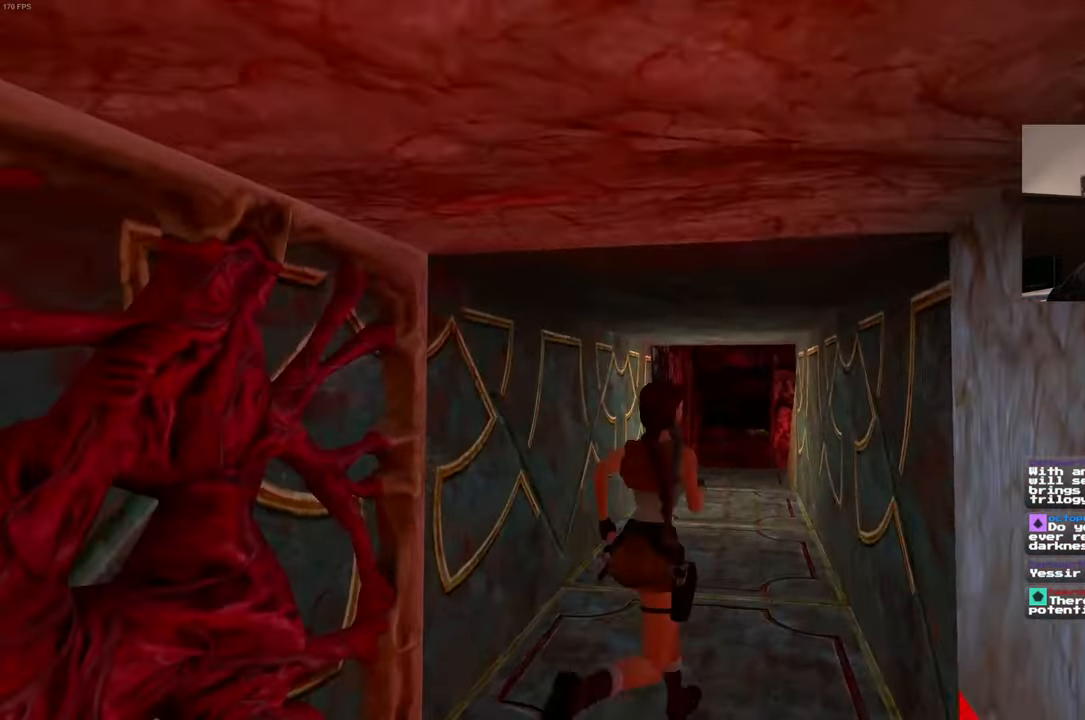
{"buttons": [], "left_stick": "up", "right_stick": "up", "events": [[50, "right_stick", "right"], [117, "left_stick", "up"], [167, "right_stick", "center"], [483, "right_stick", "up"]]}
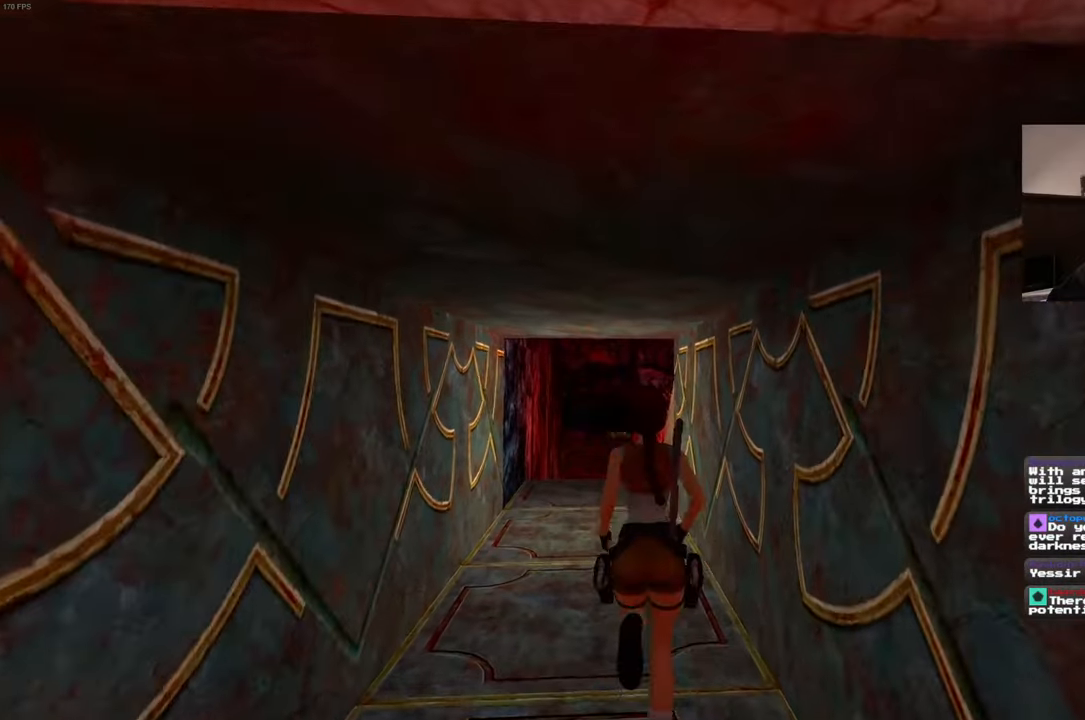
{"buttons": [], "left_stick": "up", "right_stick": "center", "events": [[66, "right_stick", "center"], [383, "right_stick", "up"], [466, "right_stick", "center"]]}
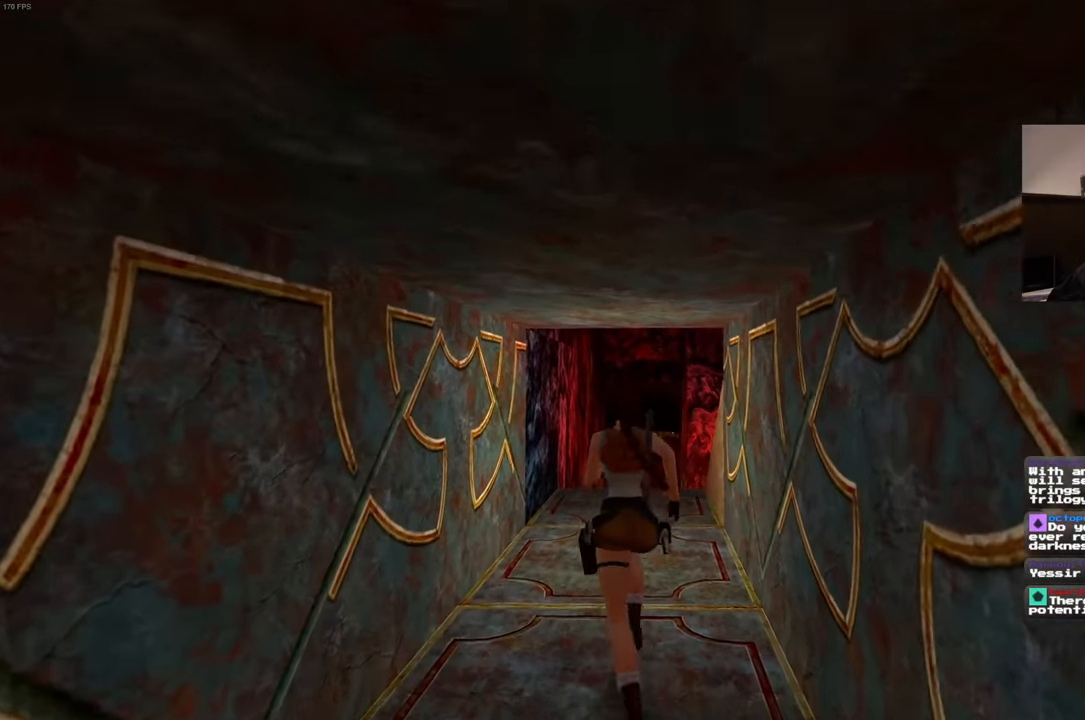
{"buttons": [], "left_stick": "up", "right_stick": "center", "events": [[250, "right_stick", "up"], [383, "right_stick", "center"]]}
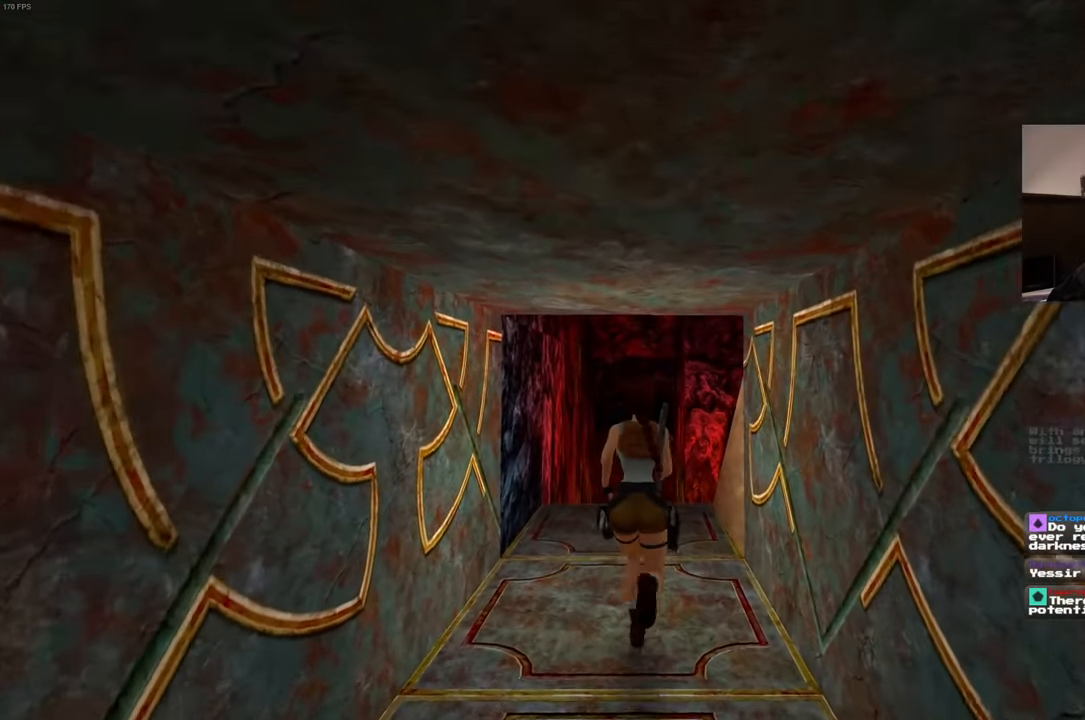
{"buttons": [], "left_stick": "up", "right_stick": "center", "events": []}
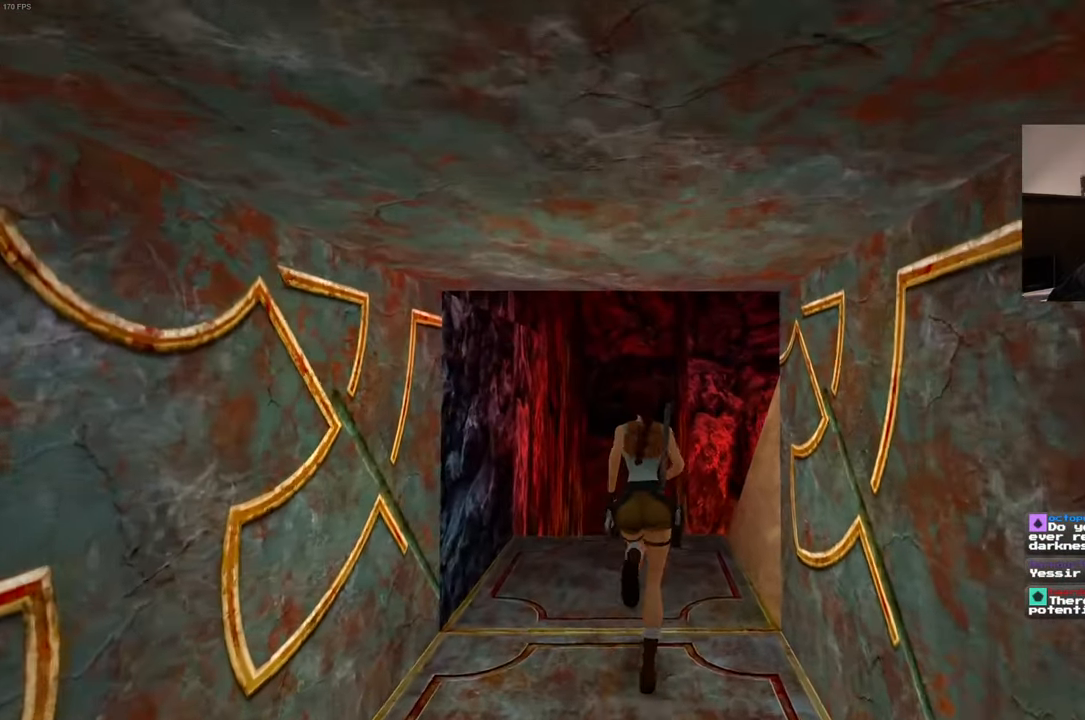
{"buttons": [], "left_stick": "up", "right_stick": "center", "events": []}
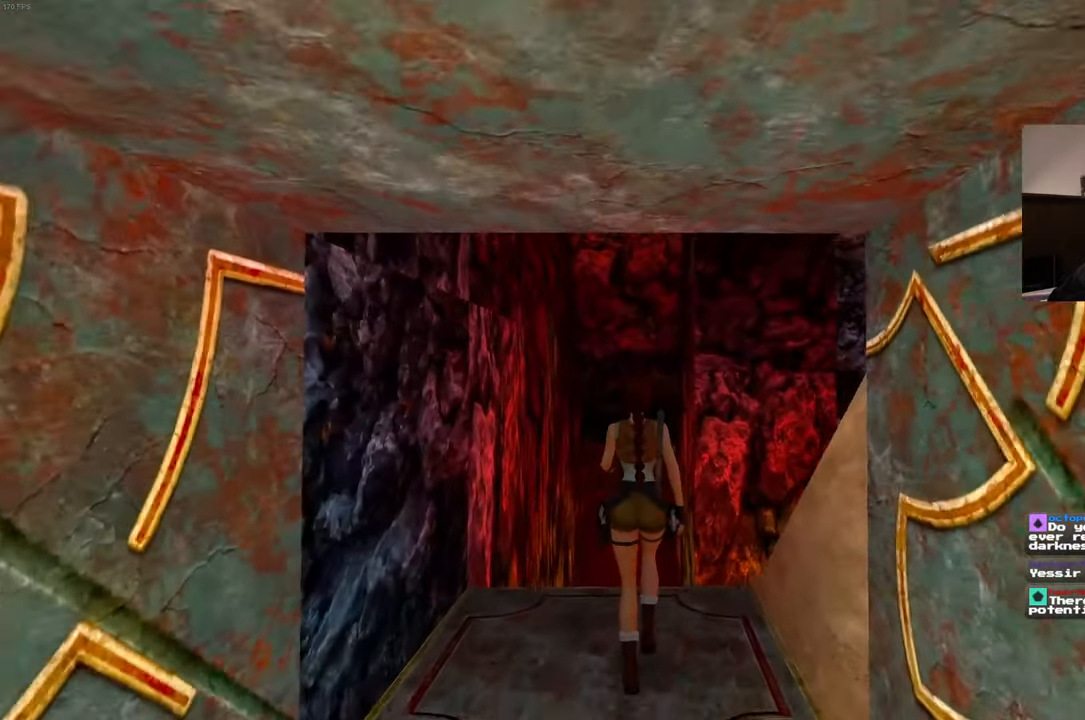
{"buttons": [], "left_stick": "up", "right_stick": "right", "events": [[433, "right_stick", "right"]]}
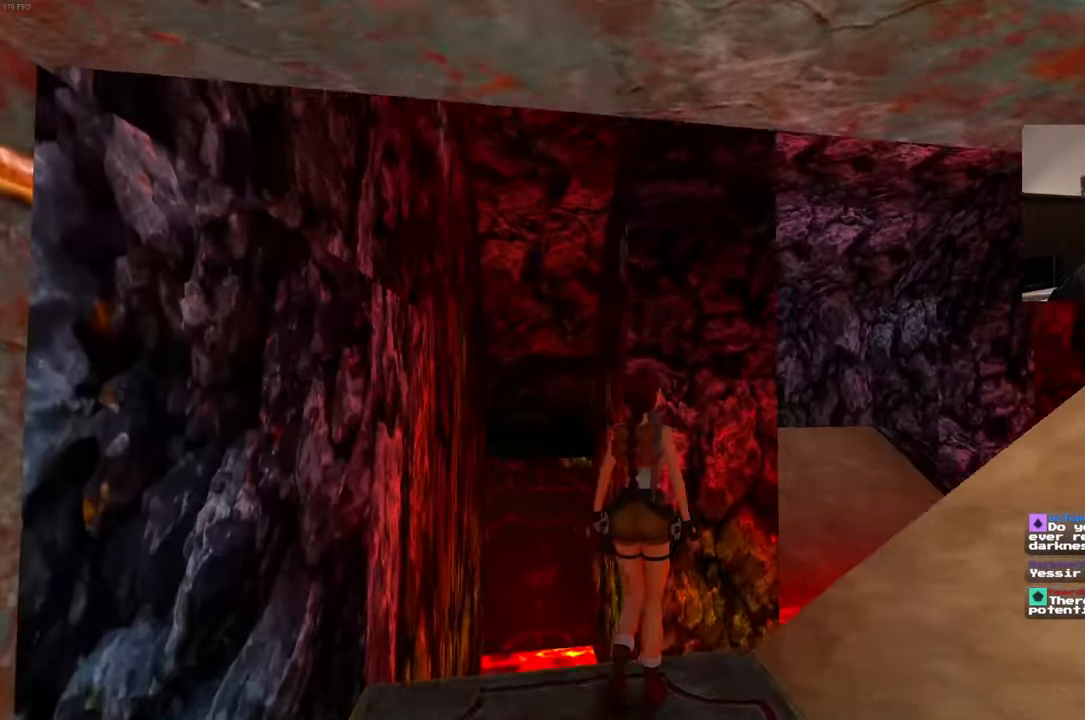
{"buttons": [], "left_stick": "center", "right_stick": "center", "events": [[150, "left_stick", "center"], [250, "right_stick", "center"]]}
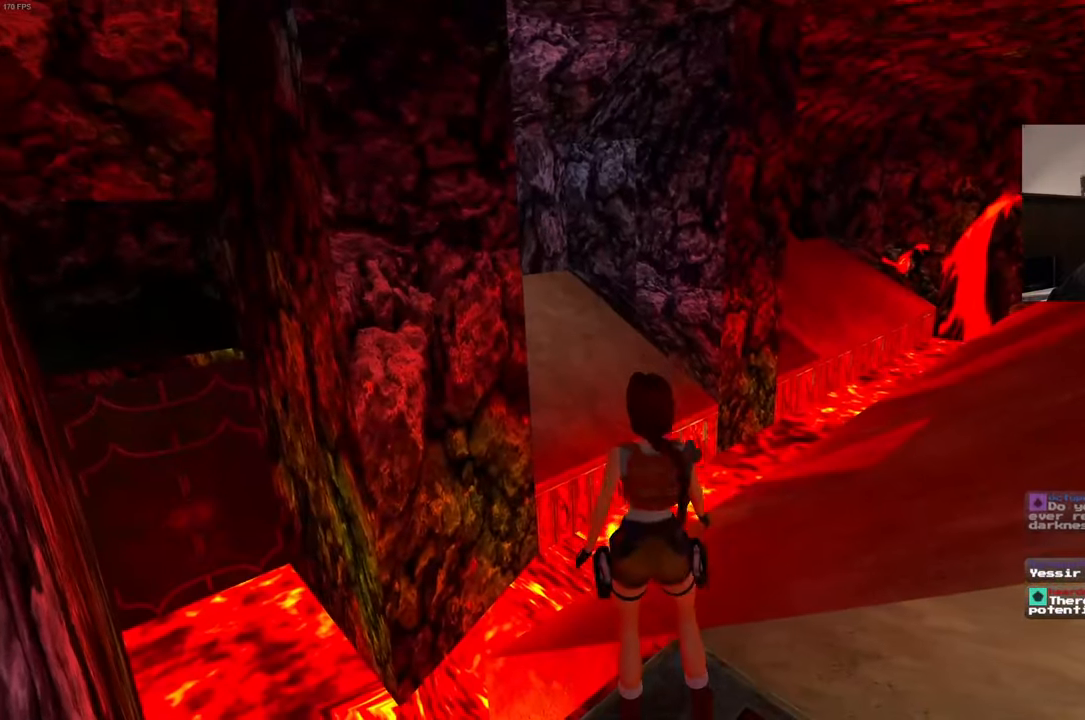
{"buttons": [], "left_stick": "center", "right_stick": "down-left", "events": [[500, "right_stick", "down-left"]]}
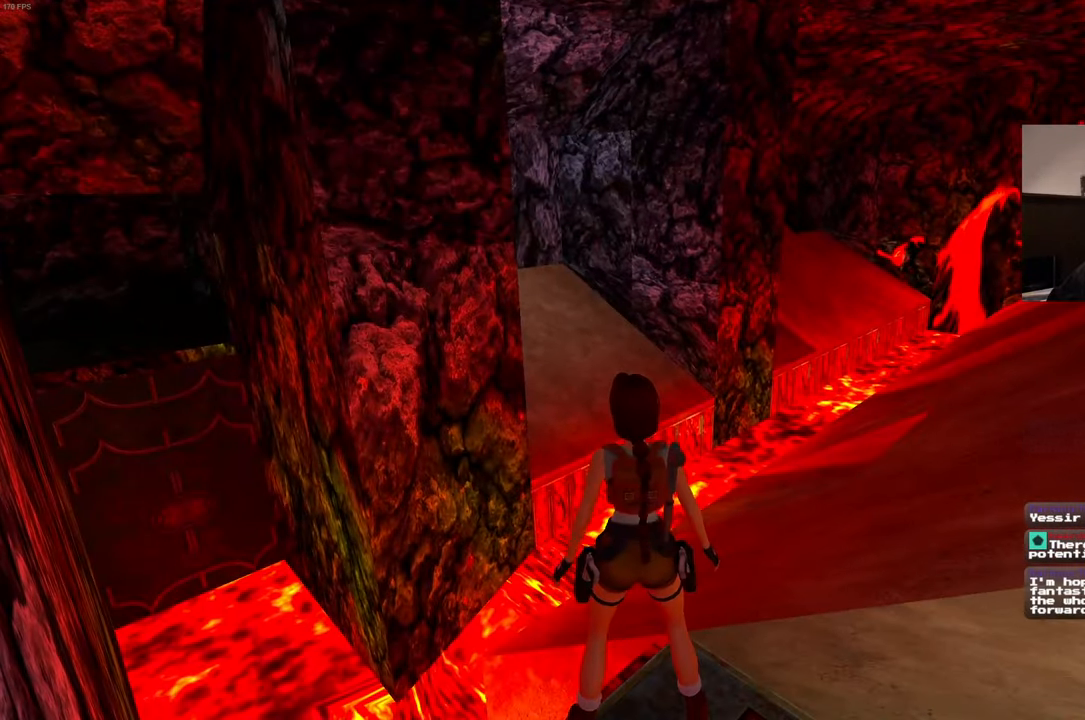
{"buttons": [], "left_stick": "center", "right_stick": "center", "events": [[166, "right_stick", "down"], [366, "right_stick", "center"]]}
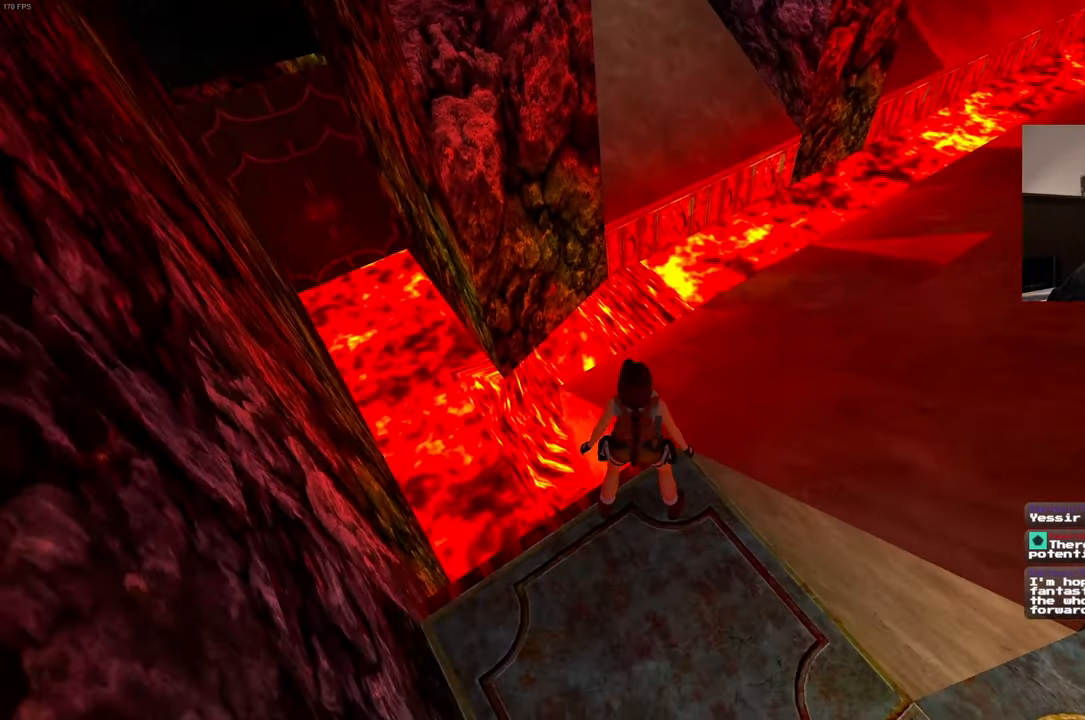
{"buttons": [], "left_stick": "center", "right_stick": "up", "events": [[350, "right_stick", "up"]]}
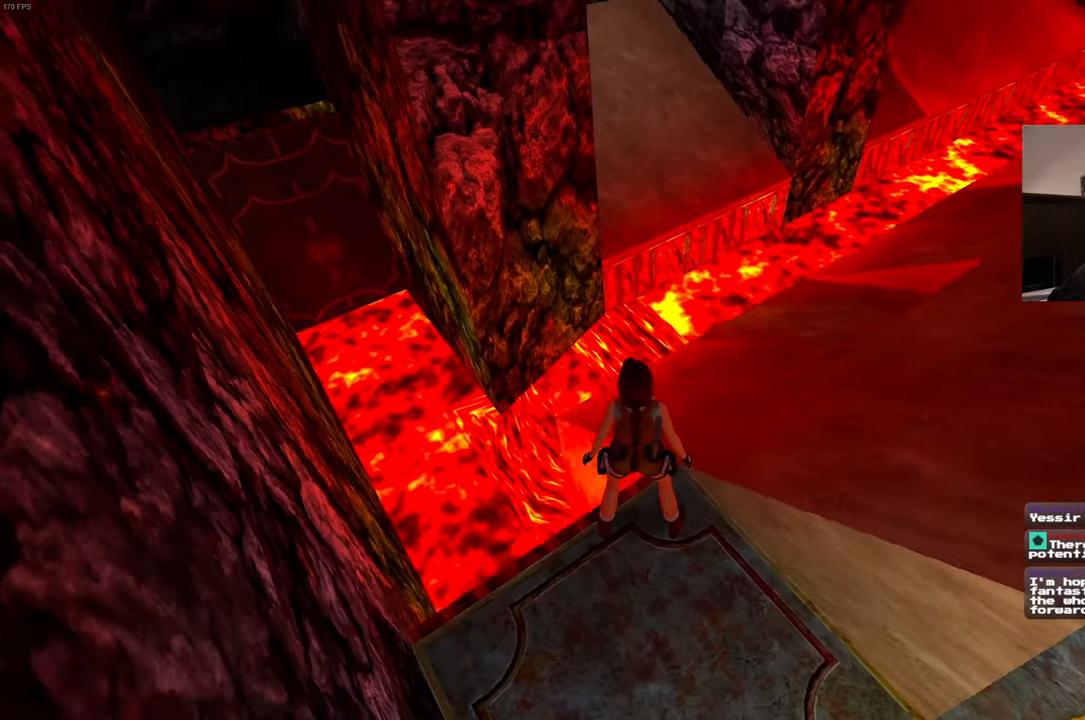
{"buttons": [], "left_stick": "center", "right_stick": "center", "events": [[66, "right_stick", "up-right"], [250, "right_stick", "down-right"], [467, "right_stick", "center"]]}
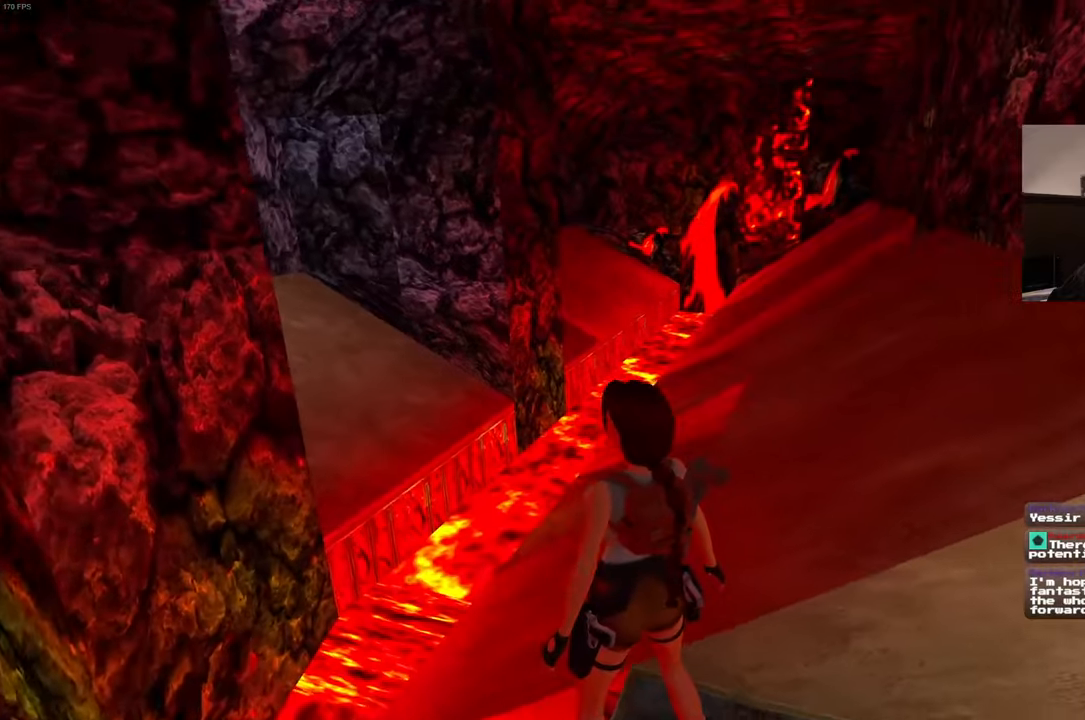
{"buttons": [], "left_stick": "center", "right_stick": "center", "events": [[250, "right_stick", "down-left"], [367, "right_stick", "center"]]}
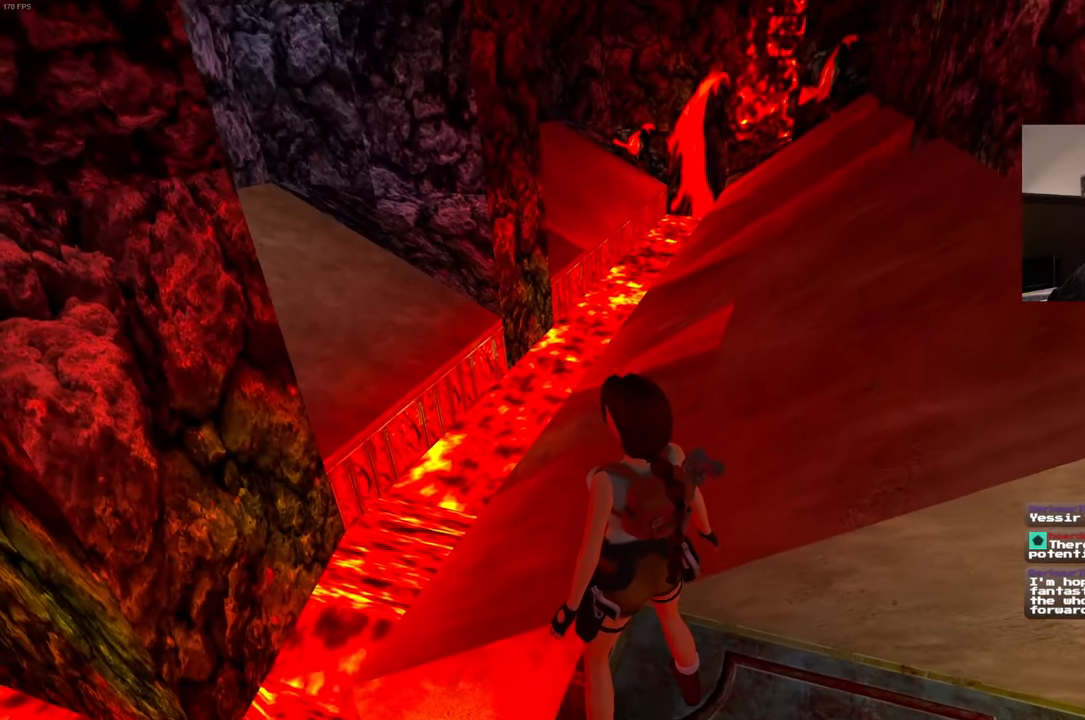
{"buttons": [], "left_stick": "center", "right_stick": "center", "events": []}
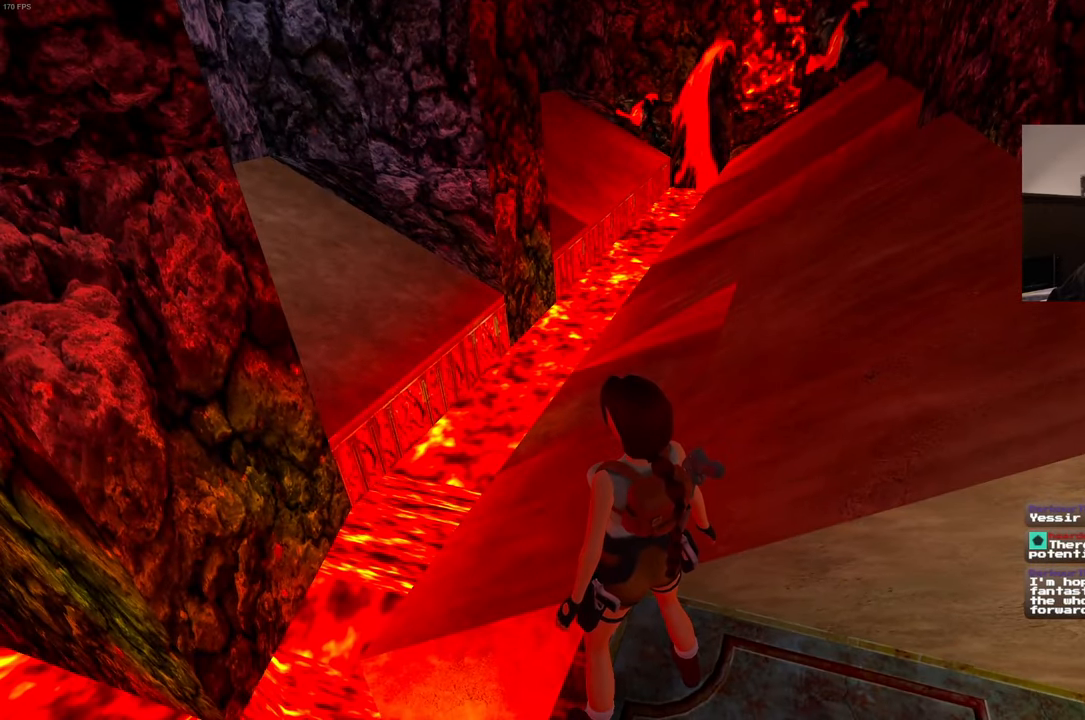
{"buttons": [], "left_stick": "center", "right_stick": "center", "events": []}
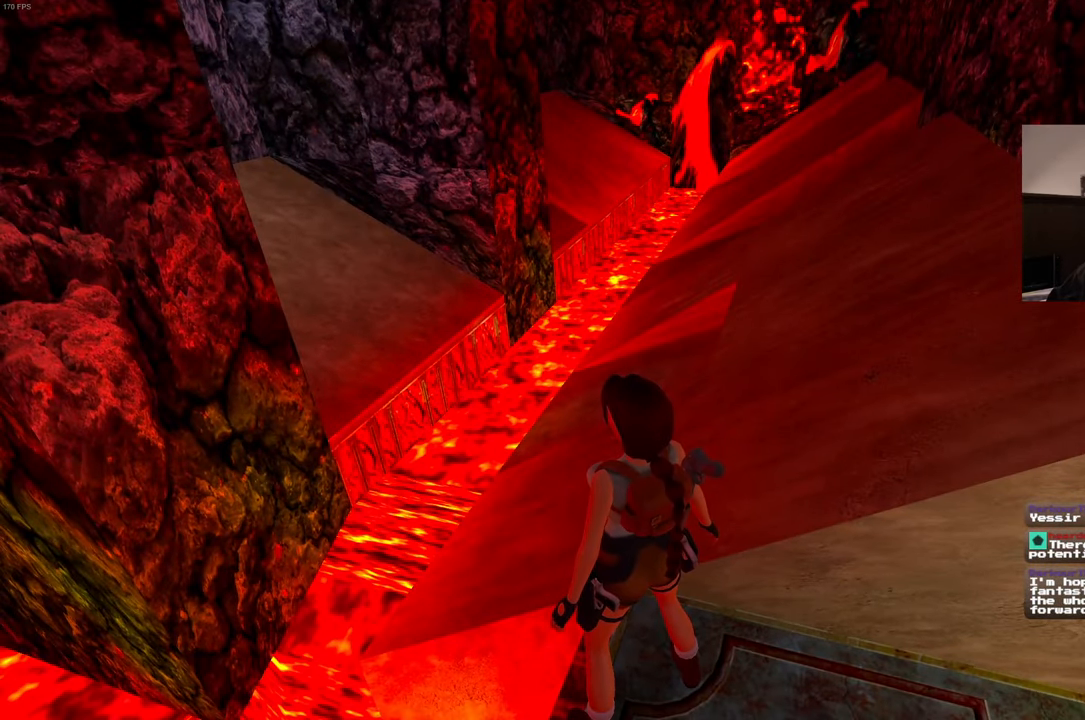
{"buttons": [], "left_stick": "center", "right_stick": "center", "events": []}